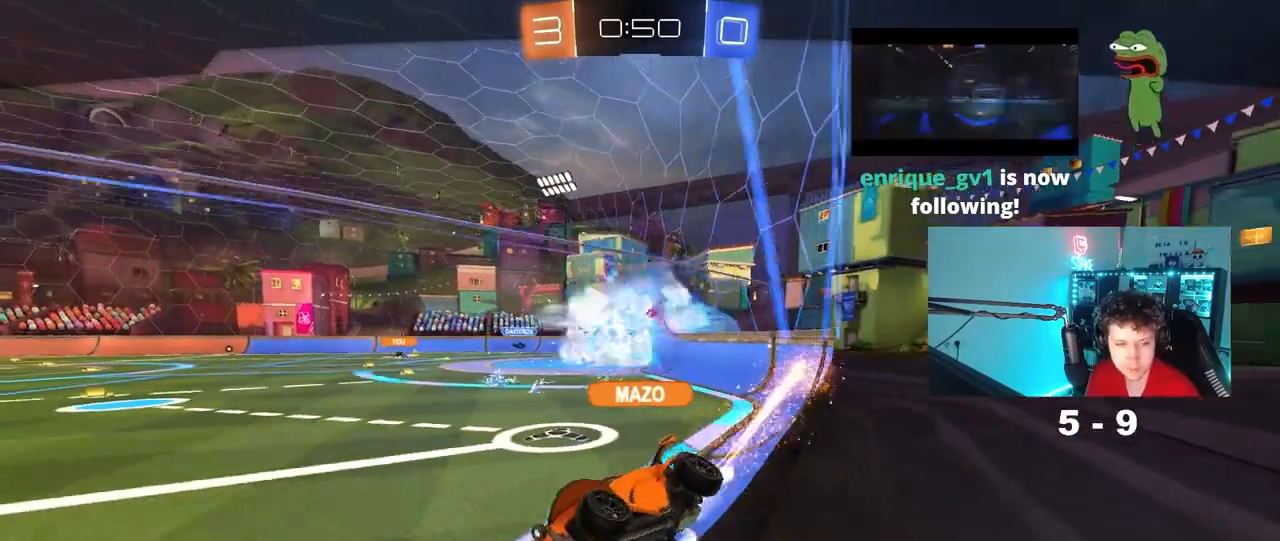
Gameplay with keyboard and mouse; each line is a JSON object with the keys and mouse buttons held at the frame after it. "events" lists presses ("down") and releases ("up") of "1", "2", "3", "4", "5", "a", "alt", "c", "caps_lock", "ctrl", "d", "e", "f", "g", "q", "r", "s", "shift", "space", "t", "tab", "v", "w", "x", "z", "mouse_left", "mouse_wheel" and "mouse_right" between this image and that frame as [ms after this image, input, new state], when the widget could be followed in between. "mouse_left", "mouse_wheel", "mouse_right" = the "left", "wheel", "right" buttons of the "mouse" list. No other keys are recorded. "wheel" means that the mouse wheel is clicked or scrolled. "mouse_move" is the direction in which the mouse moves at that frame (one of eight, or "still"), when it could be read.
{"keys": [], "mouse": [], "mouse_move": "still", "events": []}
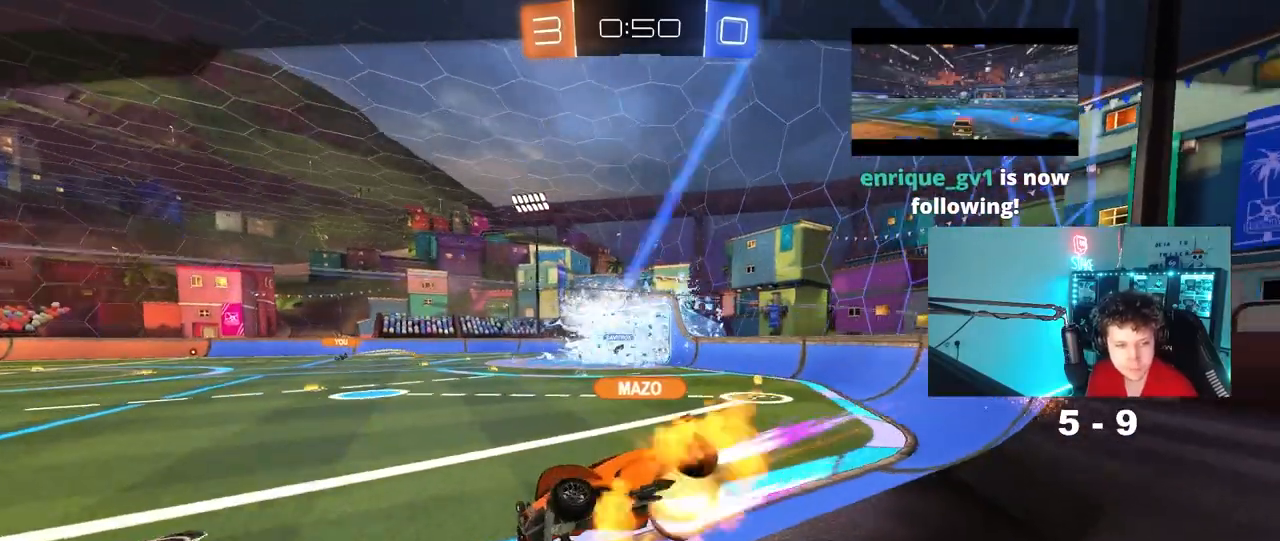
{"keys": [], "mouse": [], "mouse_move": "still", "events": []}
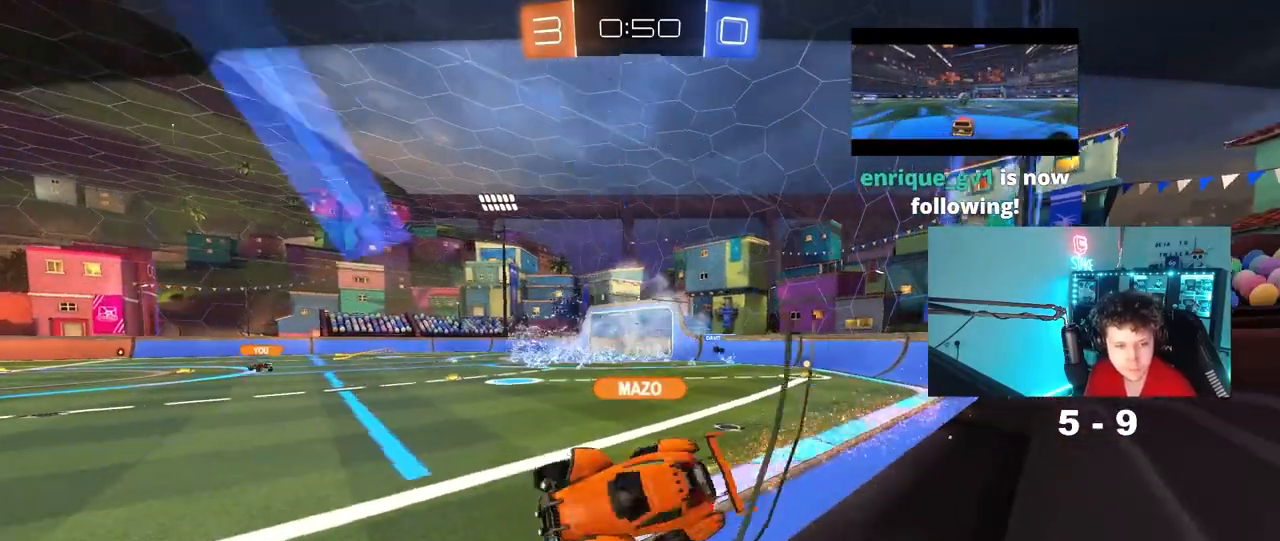
{"keys": [], "mouse": [], "mouse_move": "still", "events": []}
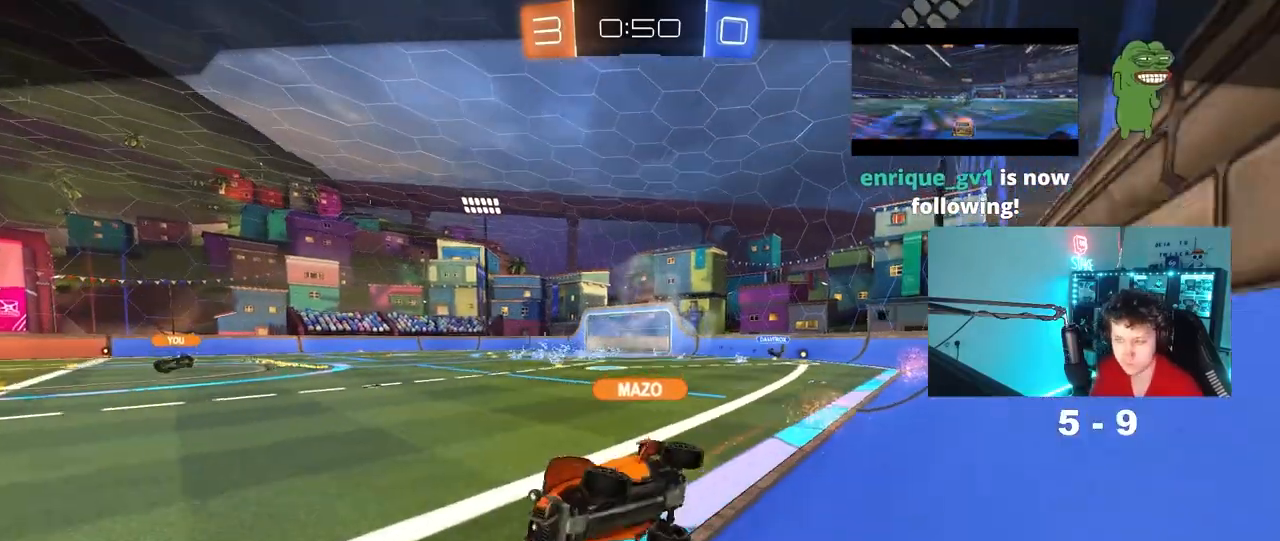
{"keys": [], "mouse": [], "mouse_move": "still", "events": []}
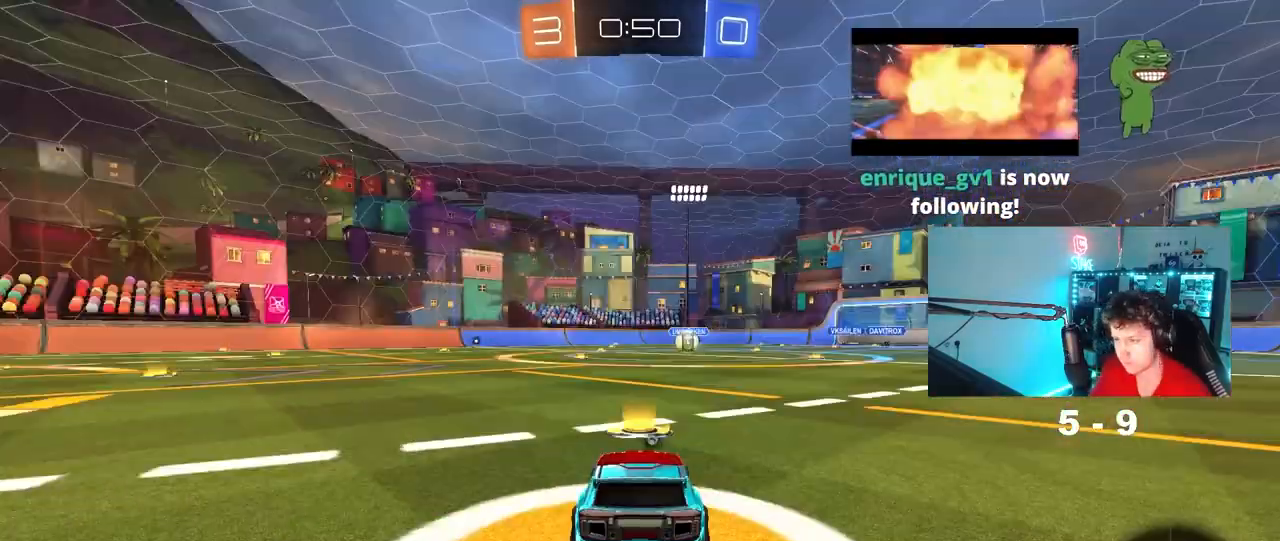
{"keys": ["space"], "mouse": ["left"], "mouse_move": "right", "events": [[383, "space", "down"], [467, "mouse_left", "down"]]}
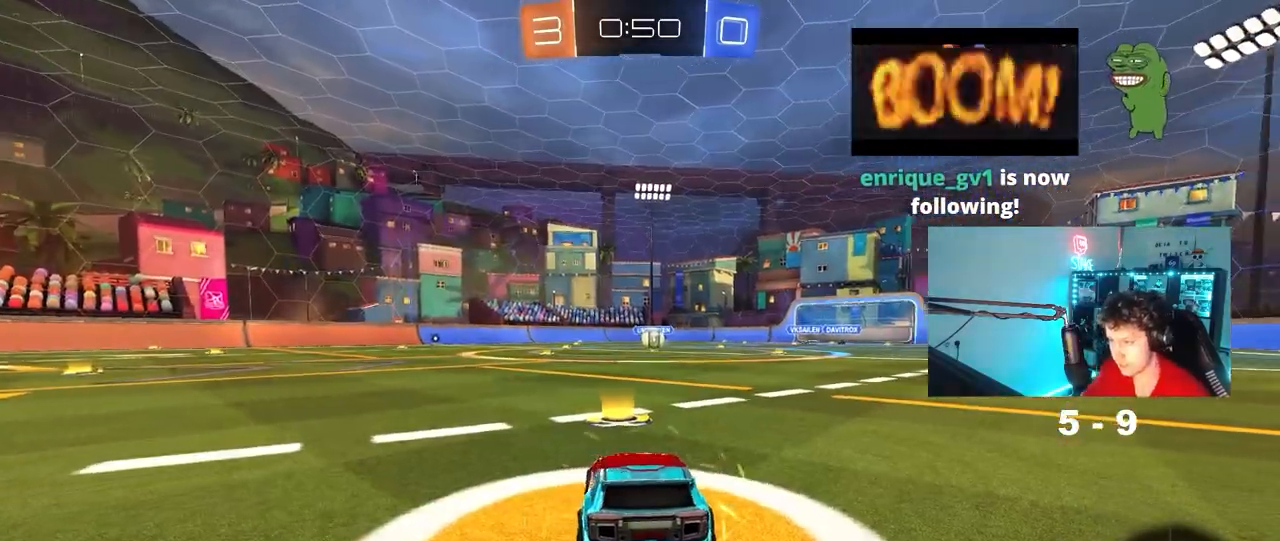
{"keys": ["tab", "w"], "mouse": ["left"], "mouse_move": "down-right", "events": [[17, "space", "up"], [17, "tab", "down"], [483, "w", "down"]]}
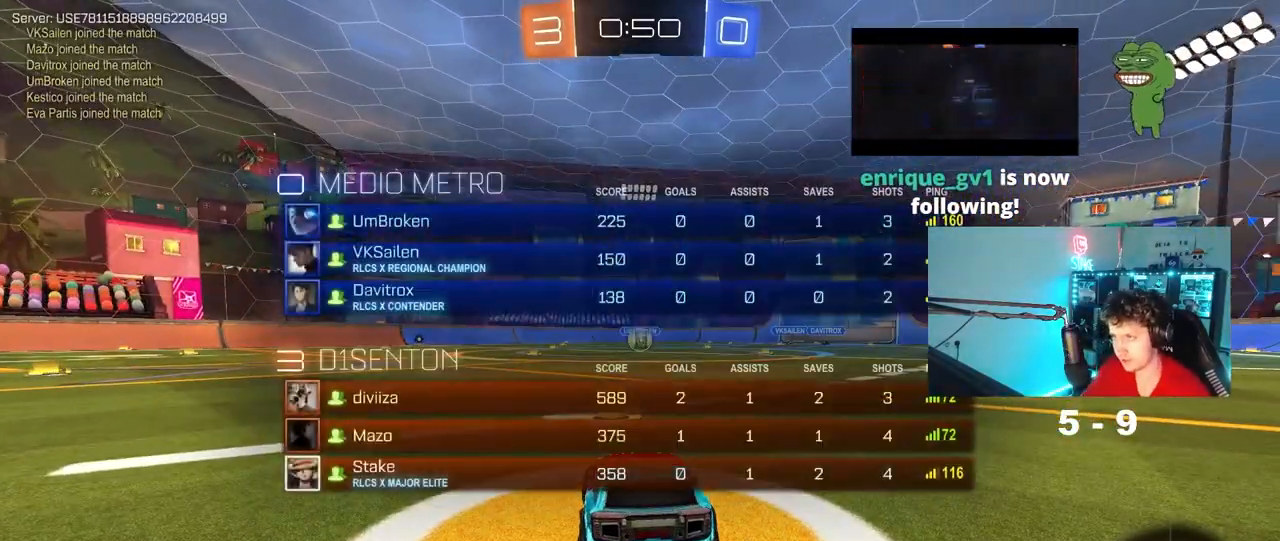
{"keys": ["tab", "w"], "mouse": ["left"], "mouse_move": "down-right", "events": []}
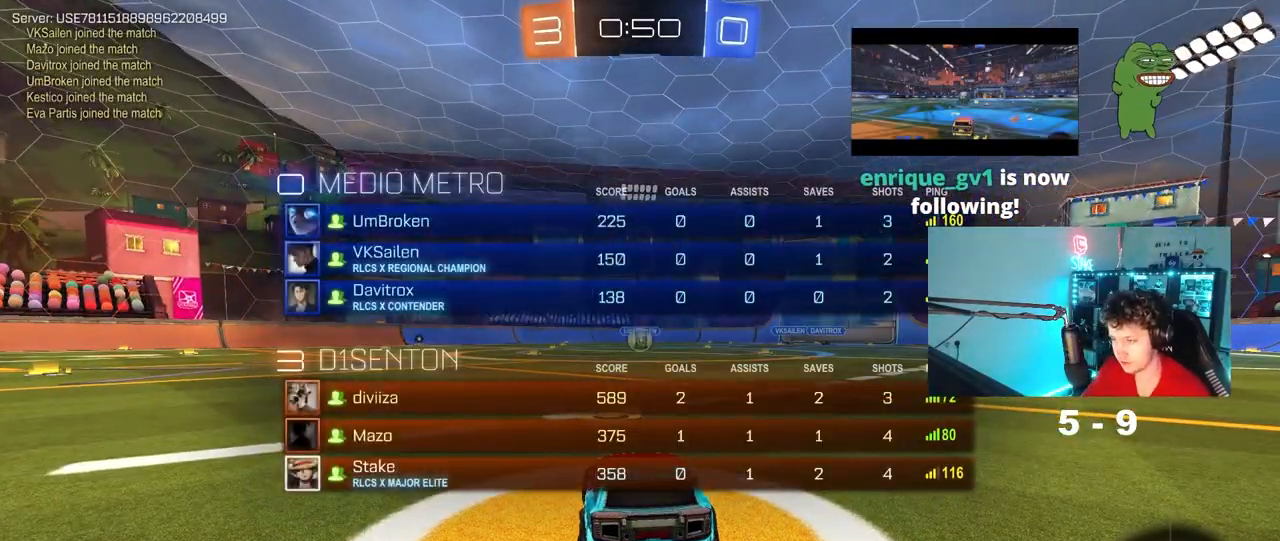
{"keys": ["tab", "w"], "mouse": ["left"], "mouse_move": "down-right", "events": []}
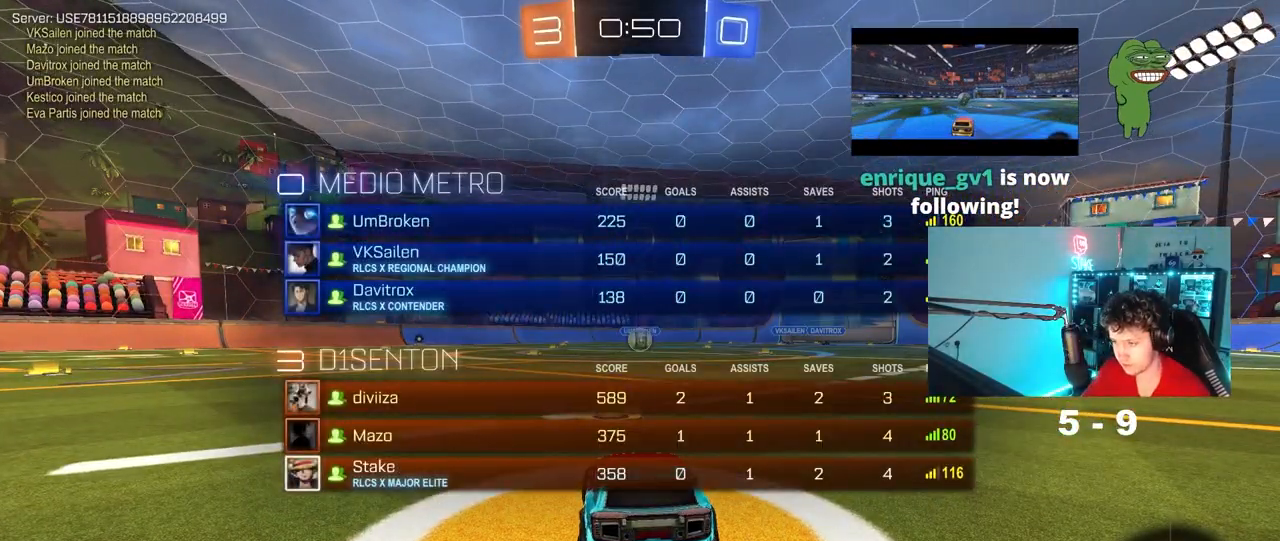
{"keys": ["w"], "mouse": ["left"], "mouse_move": "right", "events": [[167, "tab", "up"]]}
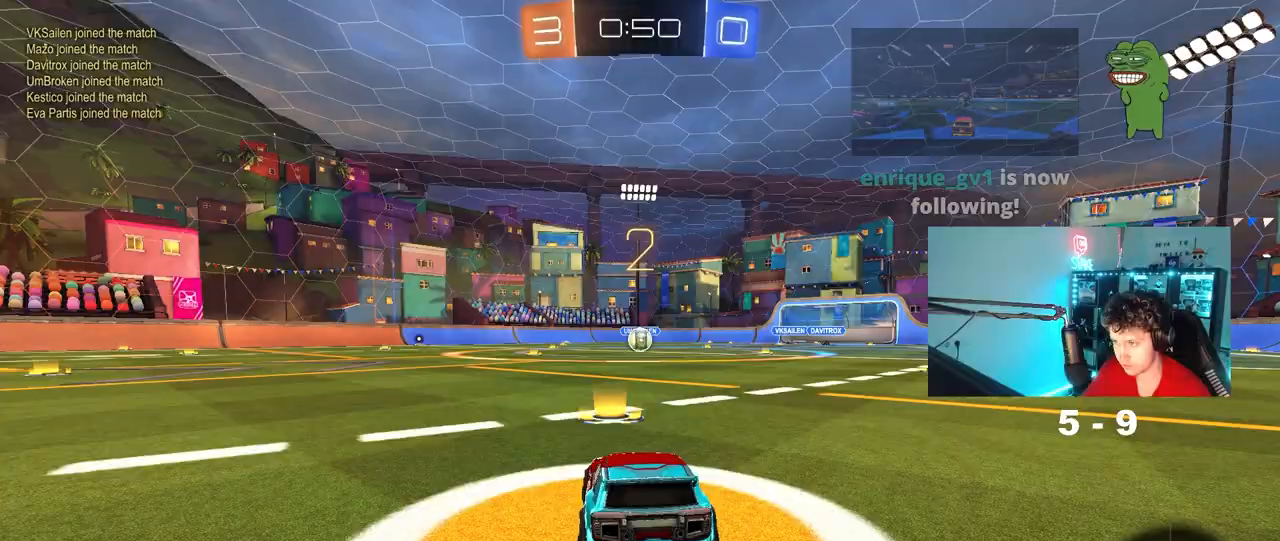
{"keys": ["w"], "mouse": ["left"], "mouse_move": "right", "events": []}
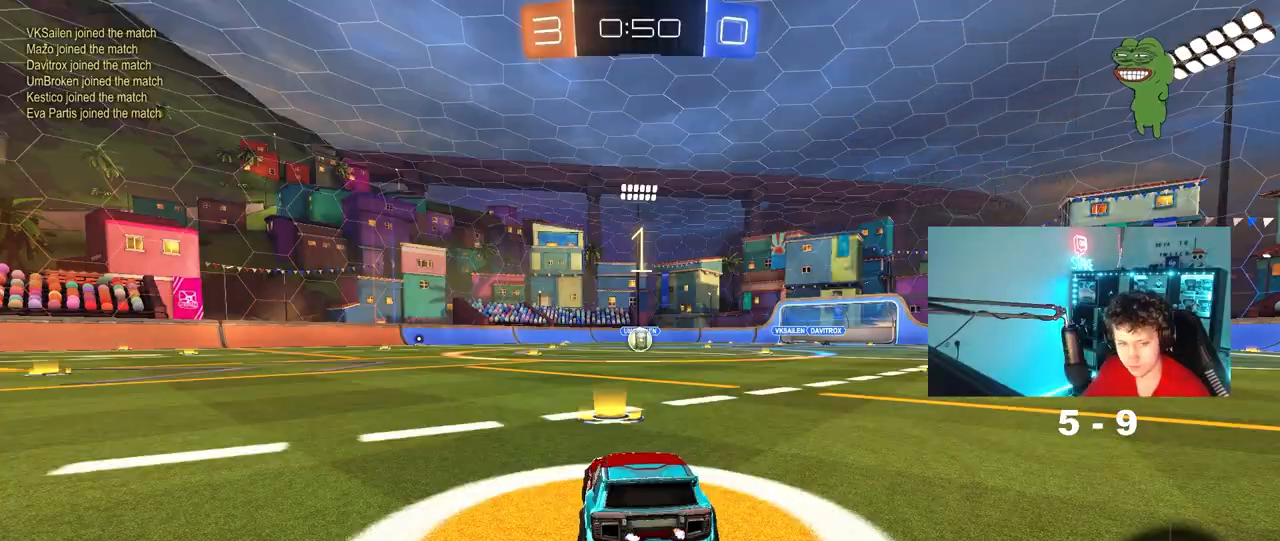
{"keys": ["w"], "mouse": ["left"], "mouse_move": "right", "events": []}
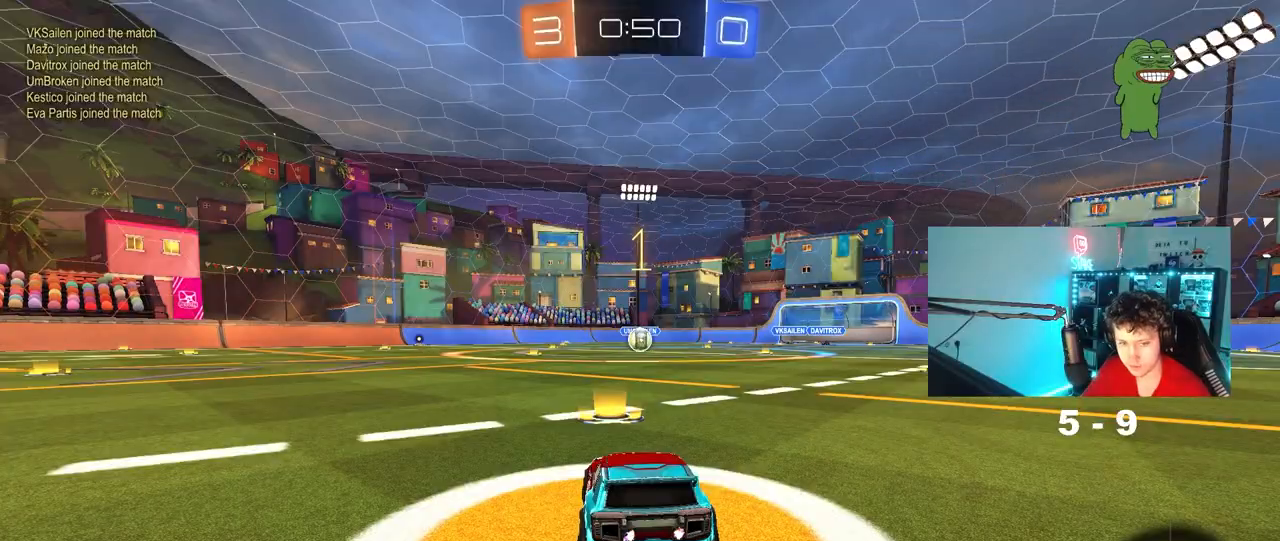
{"keys": ["d", "w"], "mouse": ["left"], "mouse_move": "still", "events": [[483, "d", "down"]]}
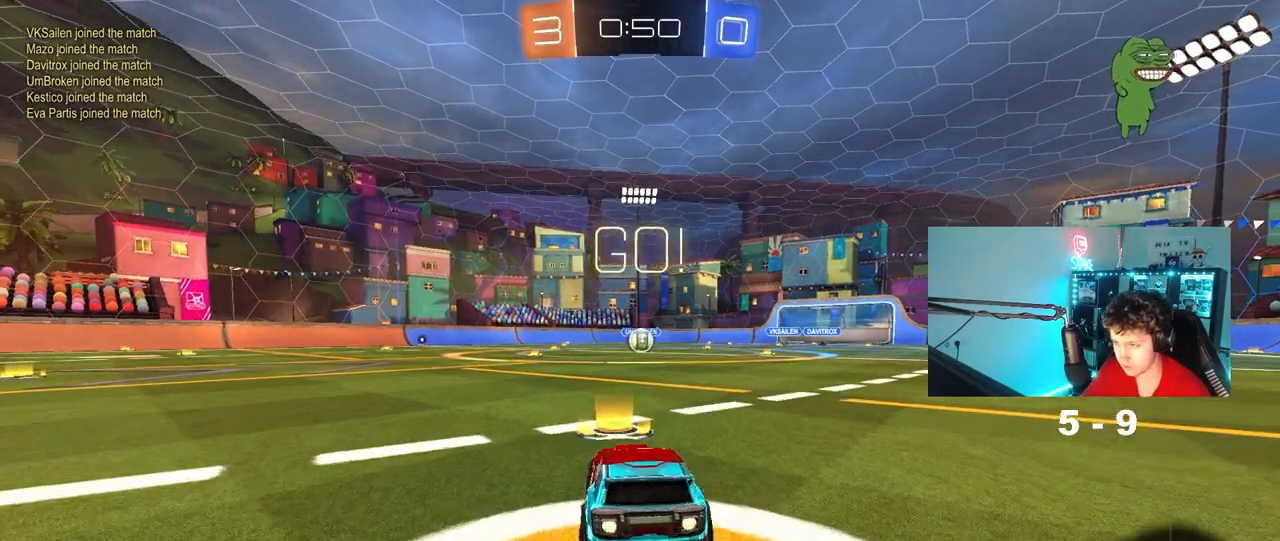
{"keys": ["a", "s", "shift"], "mouse": ["left"], "mouse_move": "still", "events": [[33, "mouse_right", "down"], [133, "a", "down"], [133, "d", "up"], [133, "mouse_right", "up"], [133, "shift", "down"], [167, "mouse_right", "down"], [217, "s", "down"], [217, "w", "up"], [317, "mouse_right", "up"]]}
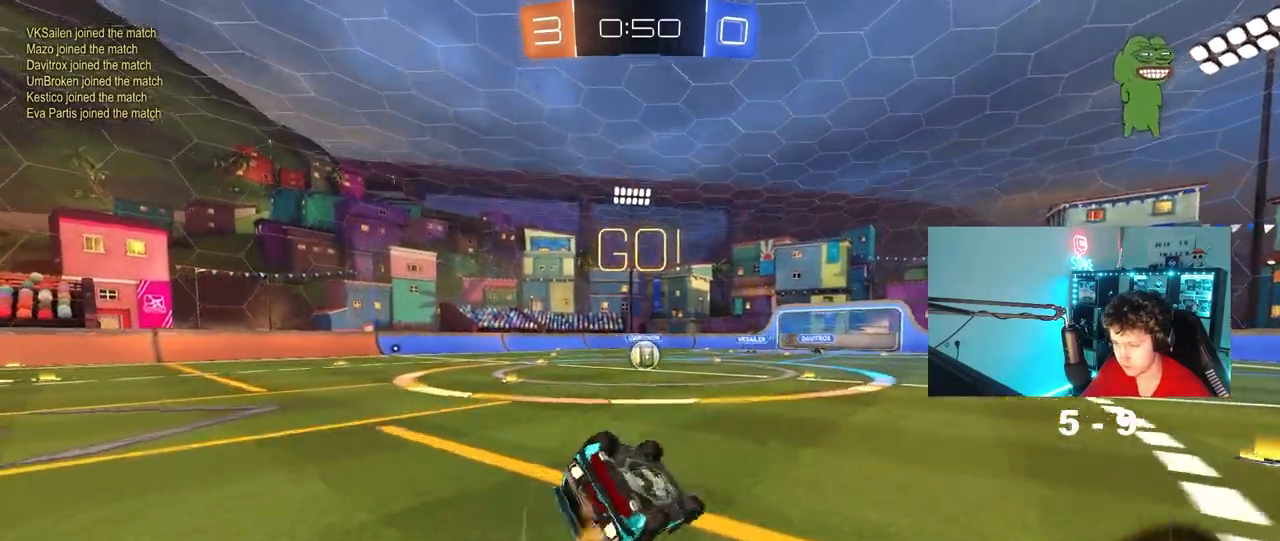
{"keys": ["a", "s"], "mouse": ["left"], "mouse_move": "still", "events": [[150, "s", "up"], [233, "s", "down"], [467, "shift", "up"]]}
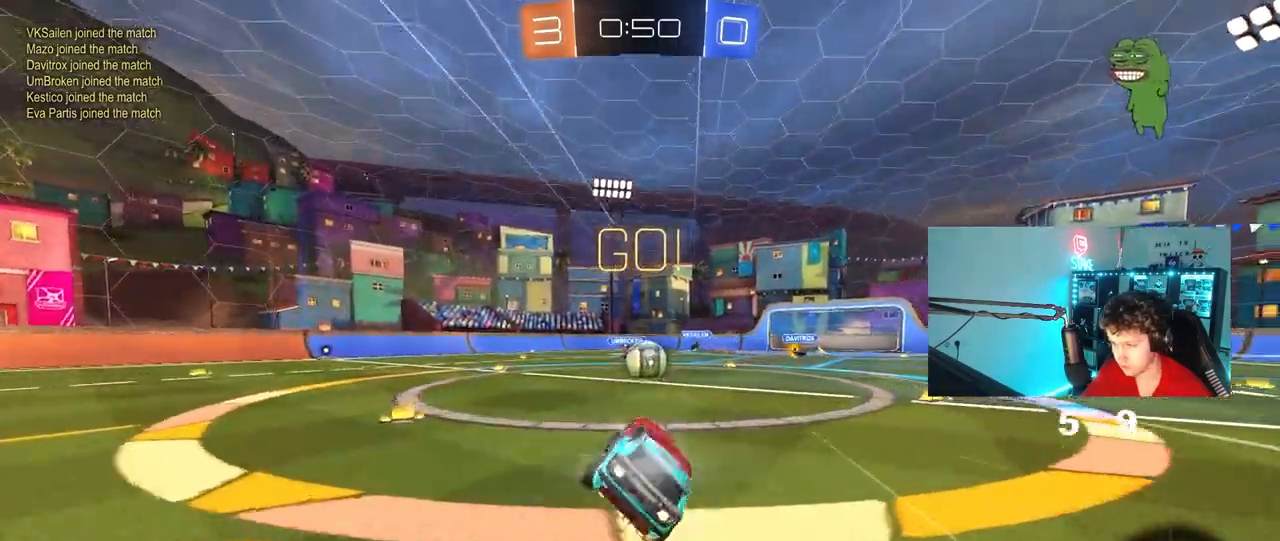
{"keys": ["d", "w"], "mouse": [], "mouse_move": "still", "events": [[17, "a", "up"], [17, "s", "up"], [67, "mouse_left", "up"], [400, "d", "down"], [400, "mouse_right", "down"], [483, "mouse_right", "up"], [483, "w", "down"]]}
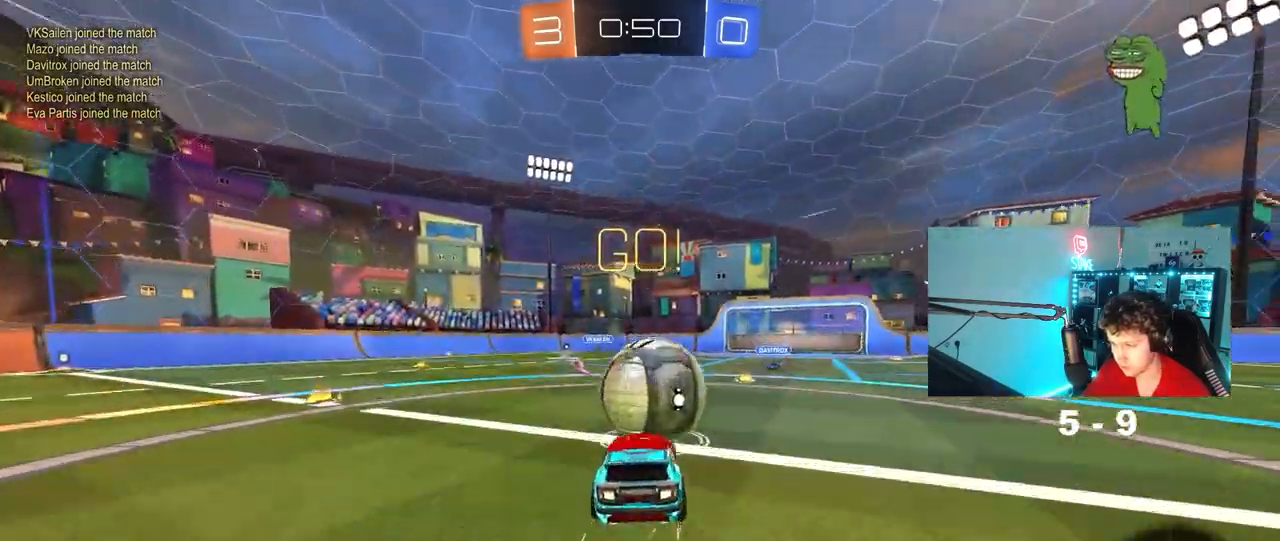
{"keys": ["a", "s", "shift"], "mouse": [], "mouse_move": "still", "events": [[33, "a", "down"], [33, "d", "up"], [83, "shift", "down"], [133, "mouse_right", "down"], [183, "s", "down"], [217, "w", "up"], [367, "mouse_right", "up"]]}
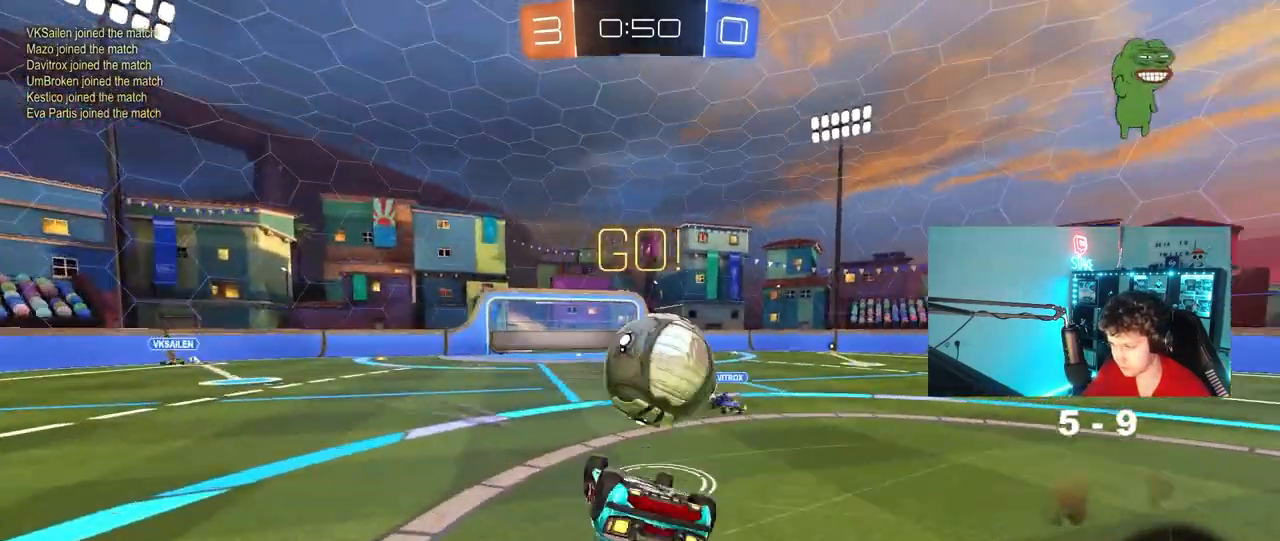
{"keys": [], "mouse": [], "mouse_move": "still", "events": [[50, "s", "up"], [383, "a", "up"], [383, "shift", "up"]]}
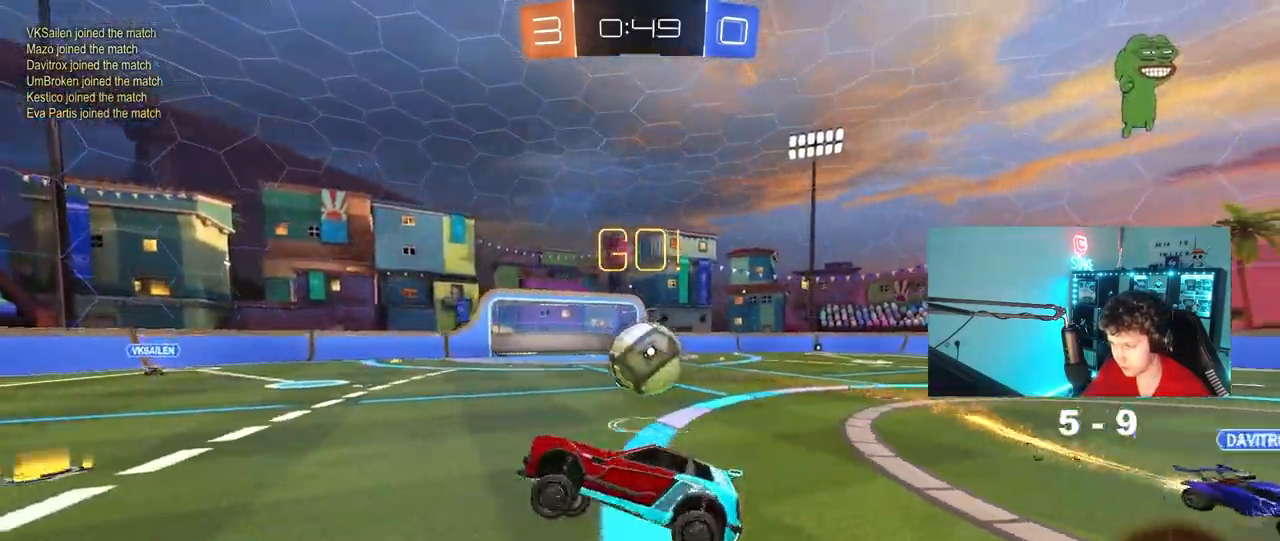
{"keys": ["a", "w"], "mouse": [], "mouse_move": "still", "events": [[200, "a", "down"], [250, "w", "down"]]}
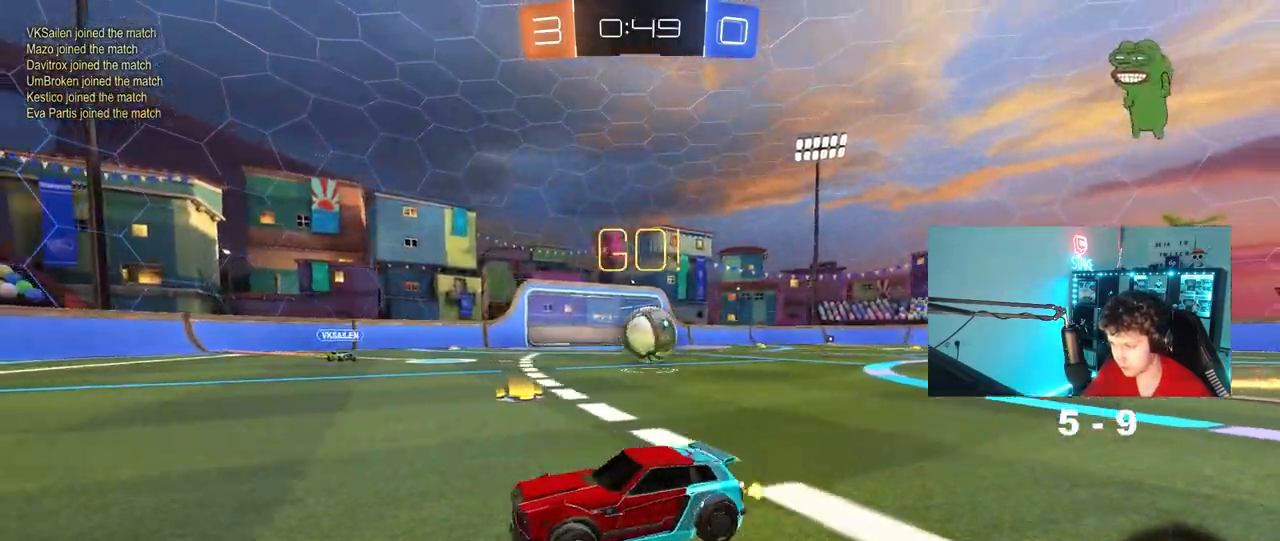
{"keys": ["w"], "mouse": [], "mouse_move": "still", "events": [[83, "mouse_left", "down"], [217, "a", "up"], [417, "d", "down"], [500, "d", "up"], [500, "mouse_left", "up"]]}
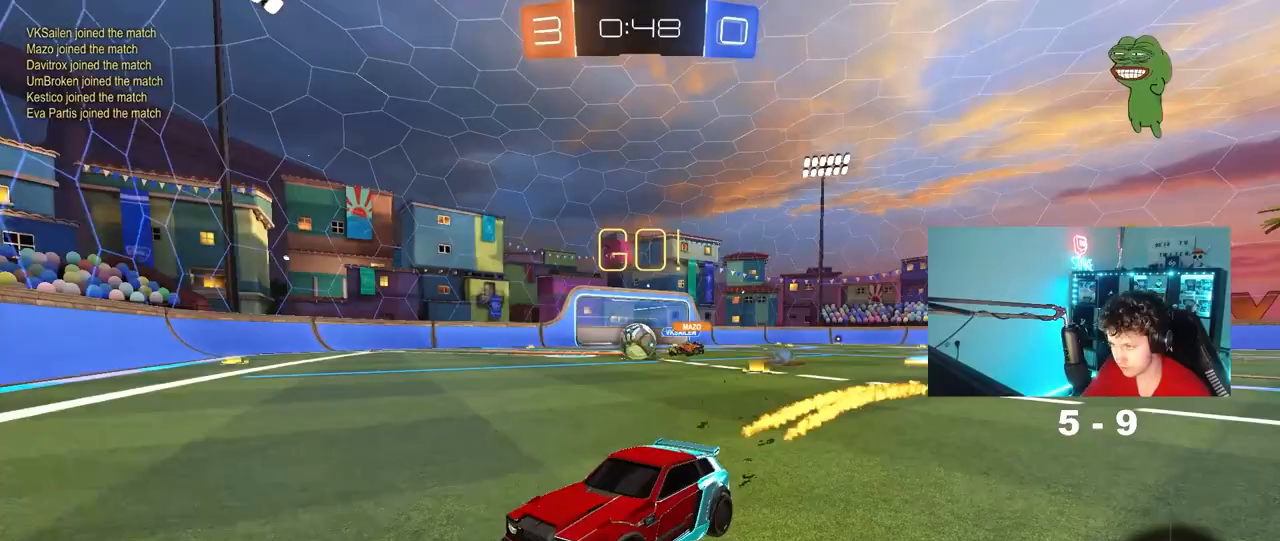
{"keys": ["d", "shift", "w"], "mouse": [], "mouse_move": "still", "events": [[100, "a", "down"], [283, "a", "up"], [283, "d", "down"], [383, "shift", "down"]]}
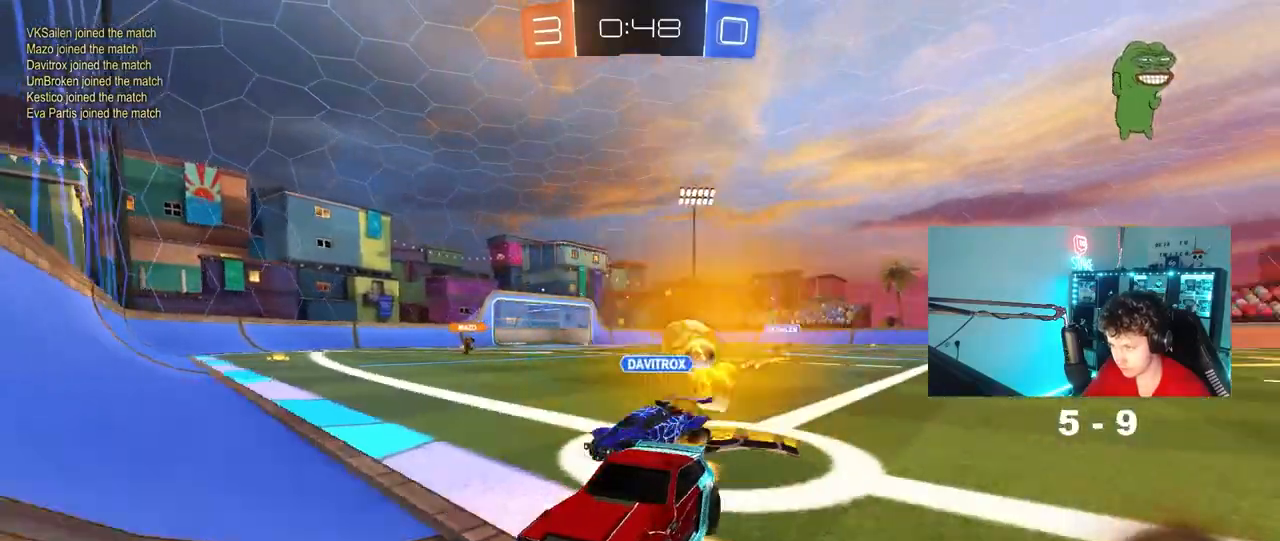
{"keys": ["a", "w"], "mouse": [], "mouse_move": "still", "events": [[17, "a", "down"], [17, "d", "up"], [17, "shift", "up"], [200, "mouse_left", "down"], [200, "shift", "down"], [250, "shift", "up"], [433, "mouse_left", "up"]]}
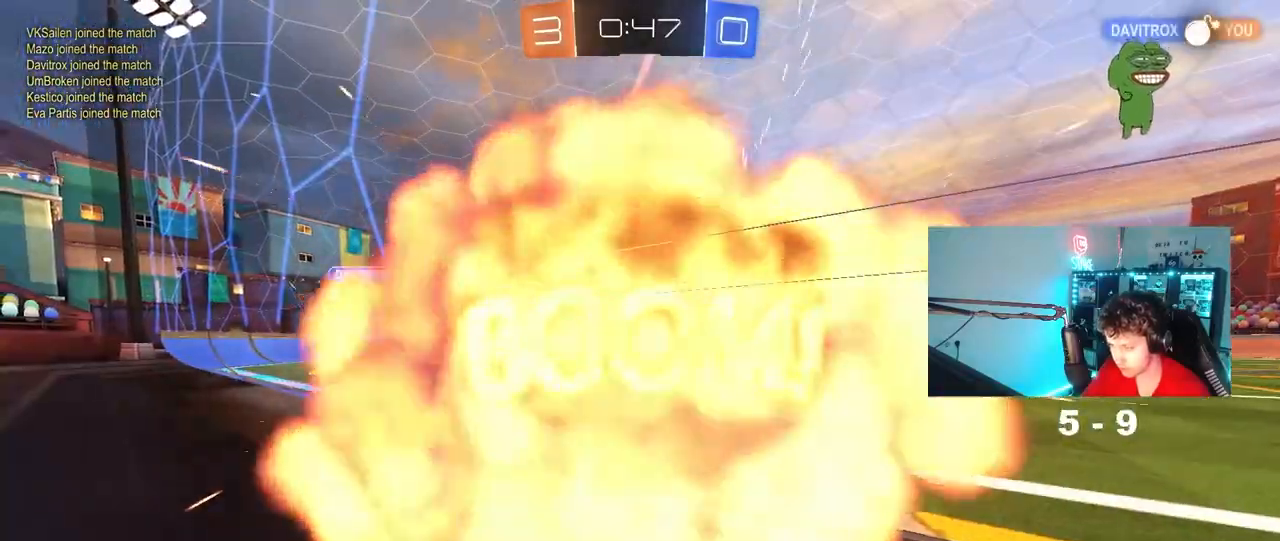
{"keys": ["tab"], "mouse": [], "mouse_move": "left", "events": [[33, "a", "up"], [33, "w", "up"], [217, "tab", "down"]]}
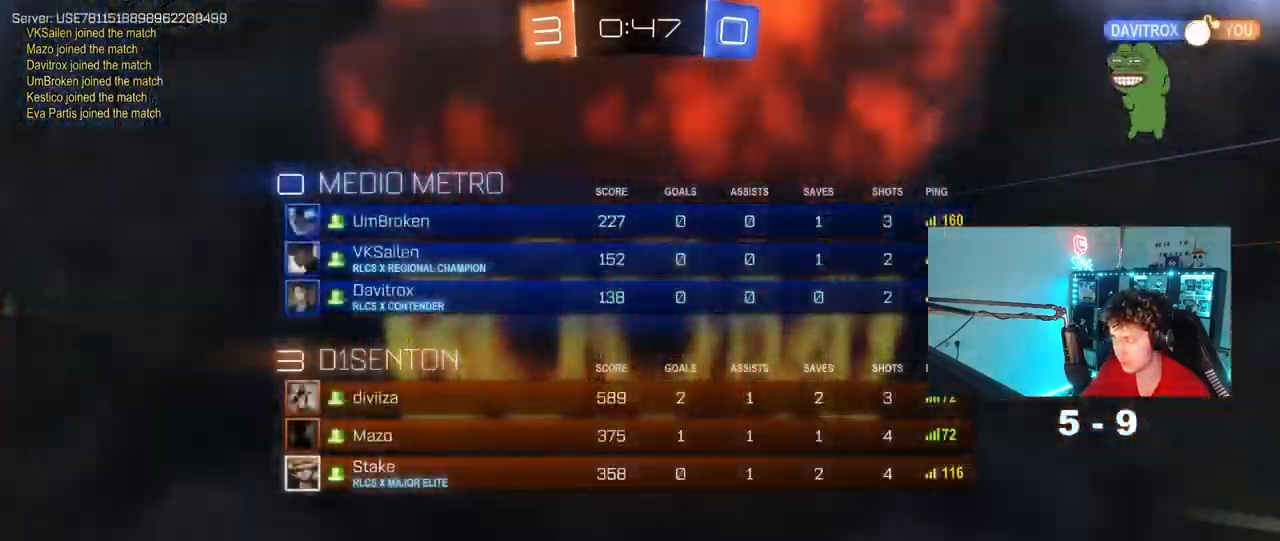
{"keys": ["tab"], "mouse": [], "mouse_move": "still", "events": [[333, "tab", "up"], [417, "tab", "down"]]}
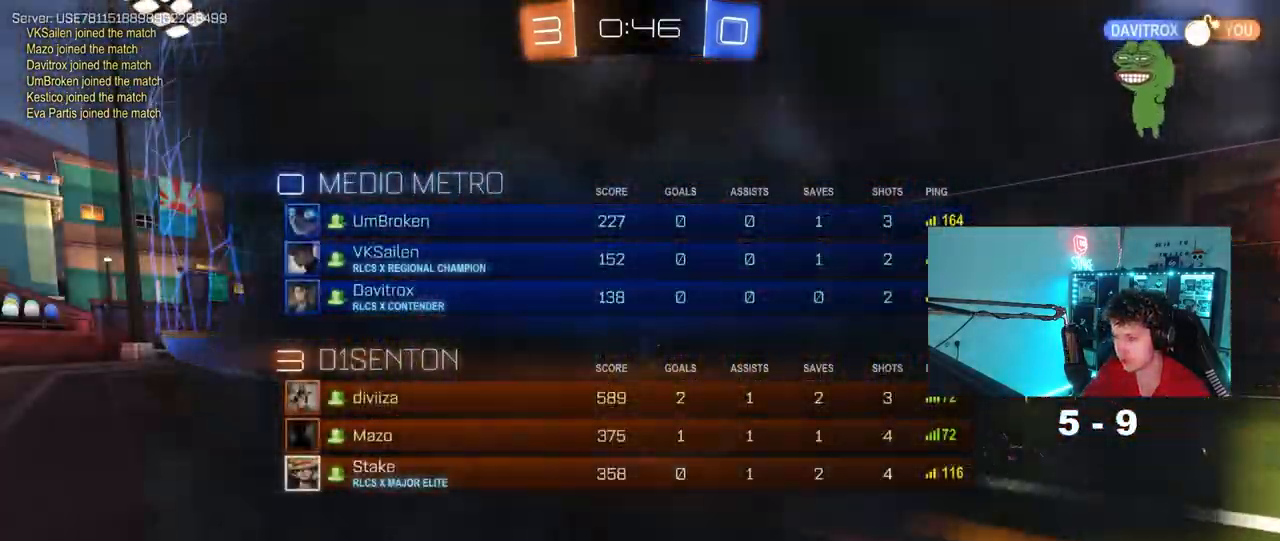
{"keys": [], "mouse": [], "mouse_move": "still", "events": [[167, "tab", "up"]]}
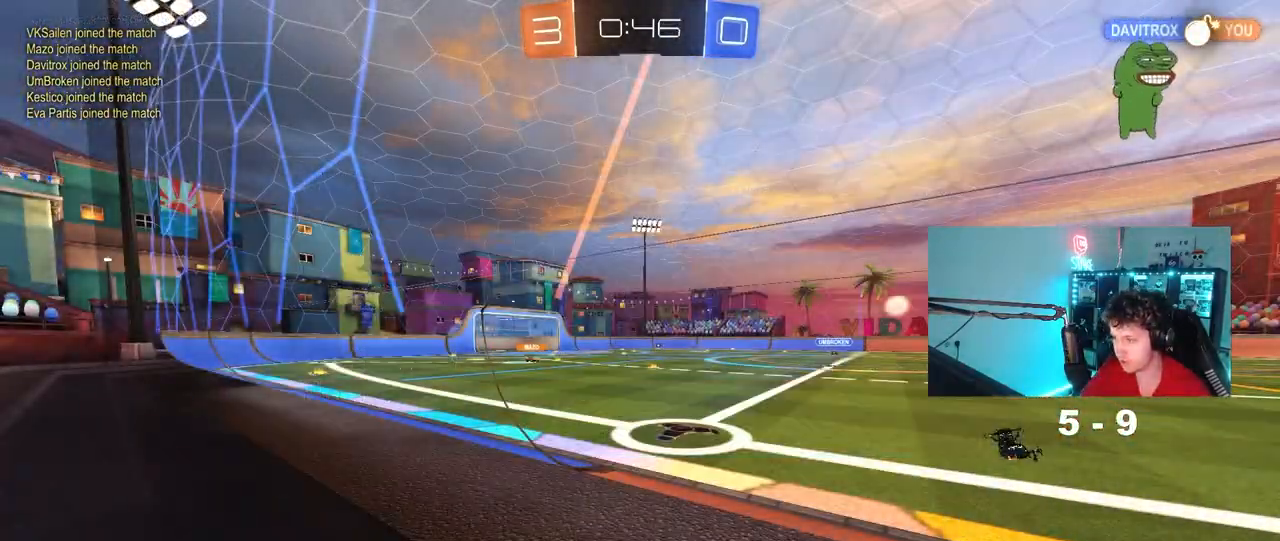
{"keys": ["tab"], "mouse": [], "mouse_move": "still", "events": [[217, "tab", "down"]]}
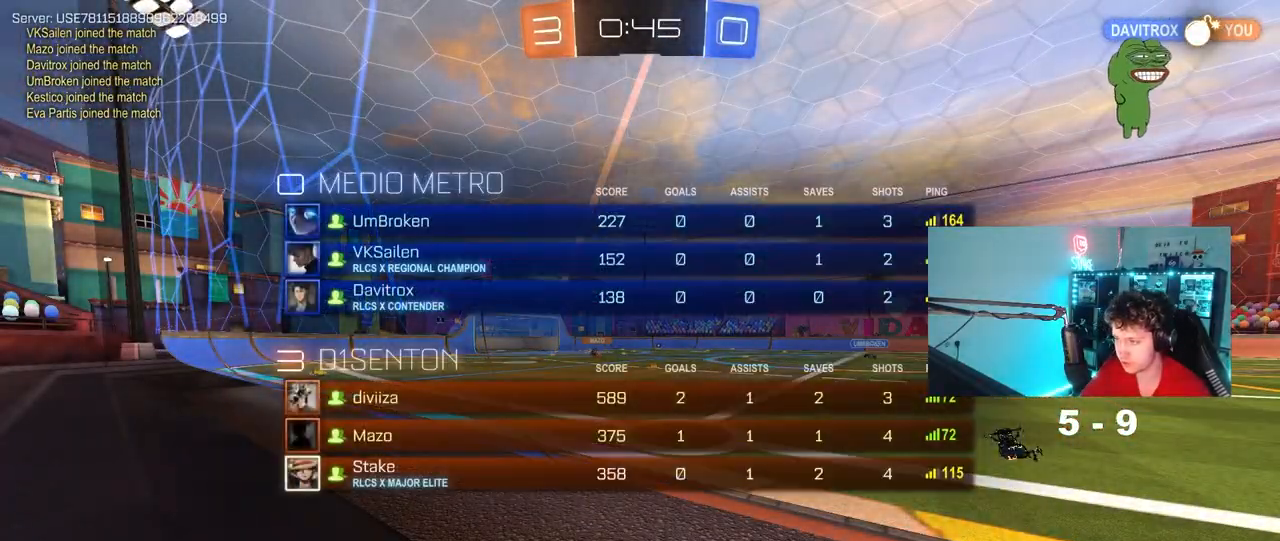
{"keys": [], "mouse": [], "mouse_move": "up-right", "events": [[50, "tab", "up"], [100, "tab", "down"], [467, "tab", "up"]]}
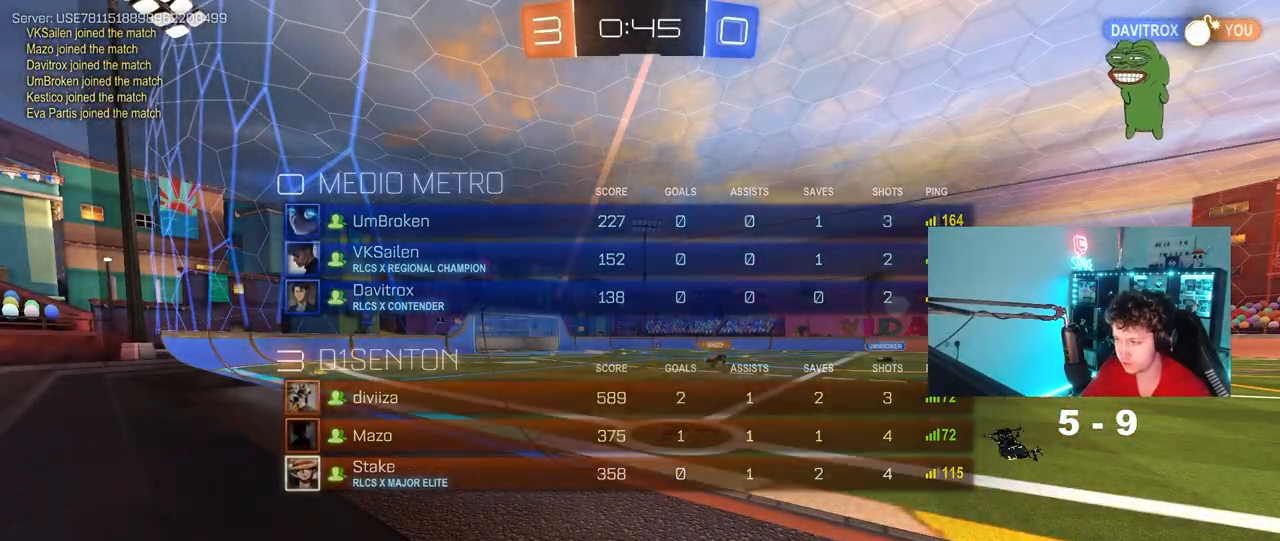
{"keys": ["w"], "mouse": [], "mouse_move": "left", "events": [[250, "w", "down"]]}
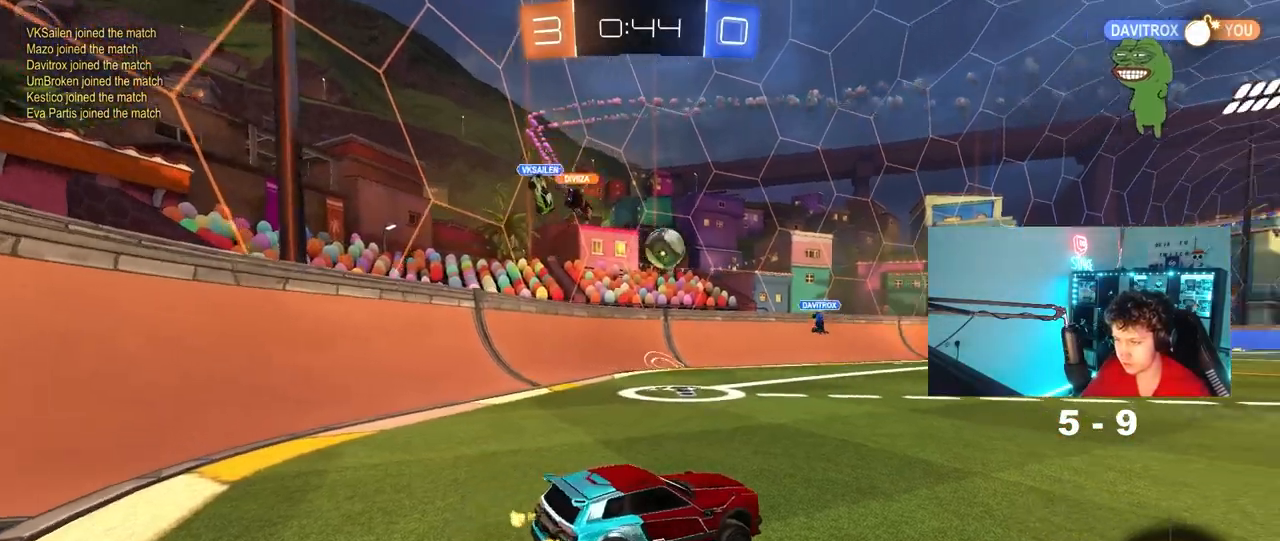
{"keys": ["w"], "mouse": [], "mouse_move": "still", "events": [[83, "d", "down"], [217, "shift", "down"], [267, "shift", "up"], [417, "d", "up"]]}
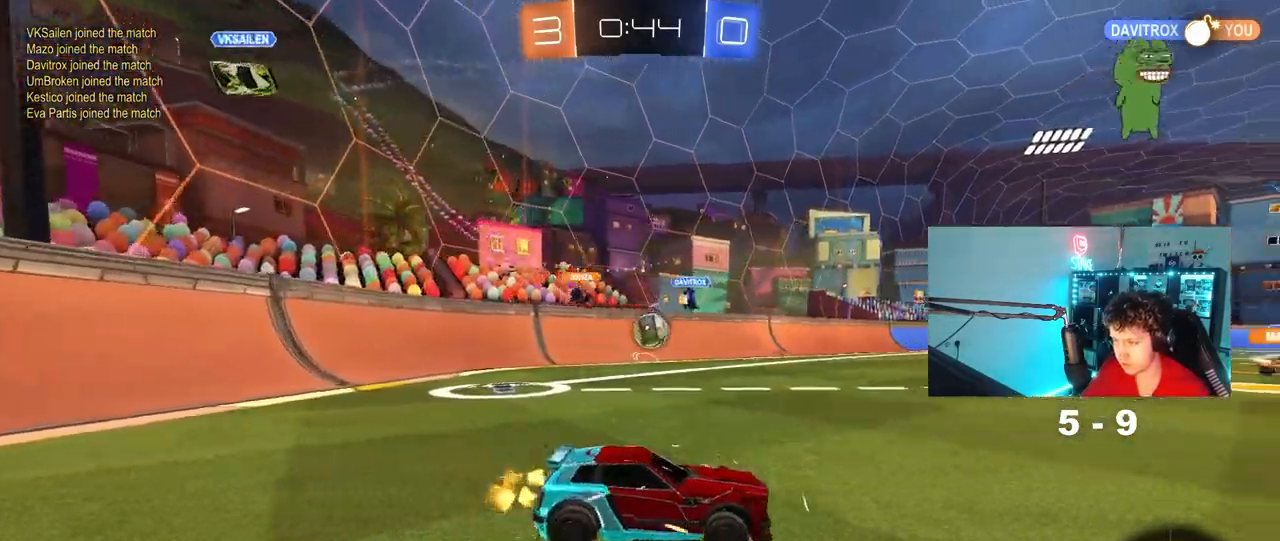
{"keys": ["a", "shift", "w"], "mouse": [], "mouse_move": "still", "events": [[50, "a", "down"], [100, "shift", "down"], [183, "shift", "up"], [467, "shift", "down"]]}